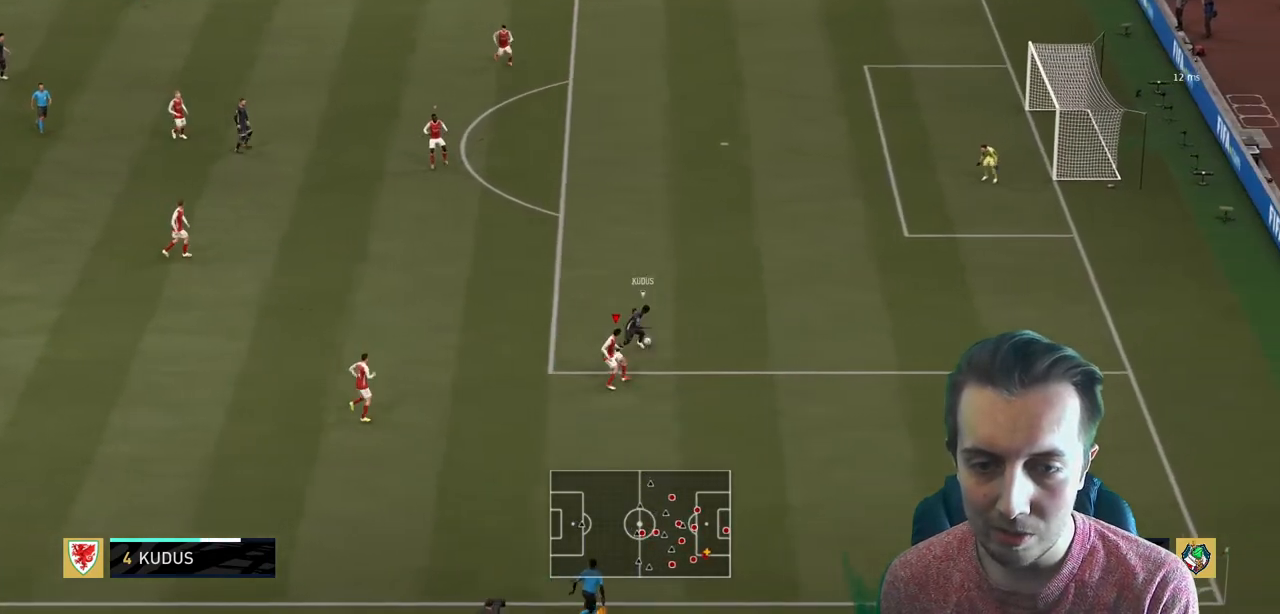
Gameplay with a controller (Xbox layout); each line is a JSON object with the inputs held at the frame after it. "events" lists button and stick changes between this image and that frame as [ms after this image, input, new state], when the widget could be followed in between. Not read: L3 R3.
{"buttons": ["L2", "R2"], "left_stick": "up", "right_stick": "center", "events": [[200, "left_stick", "up"]]}
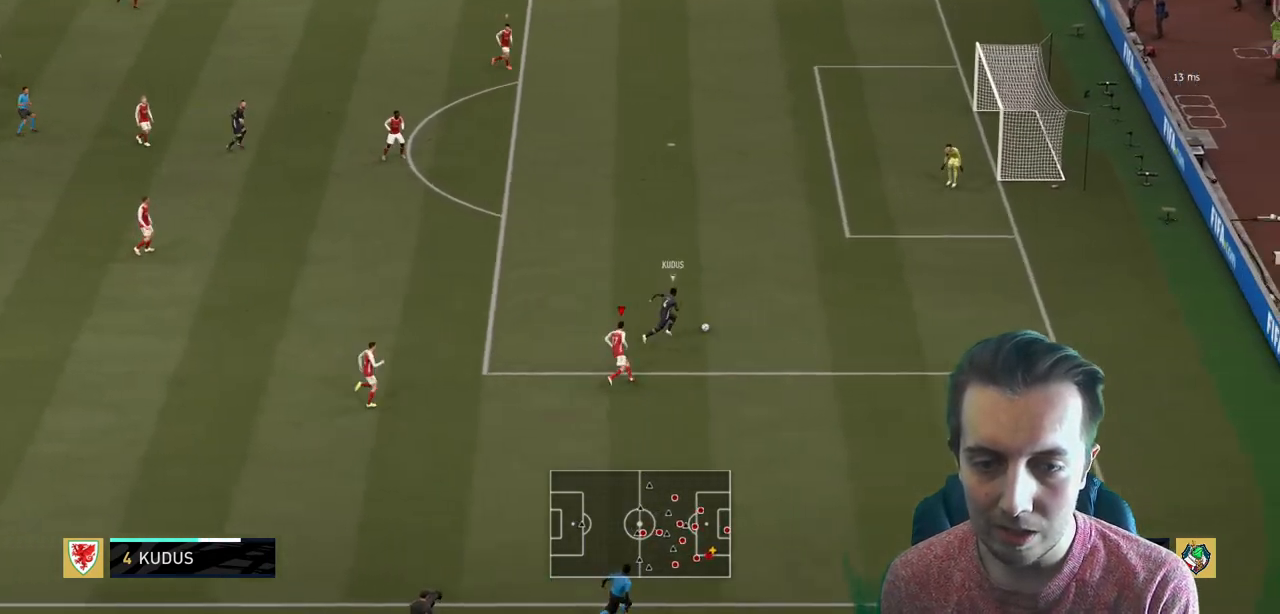
{"buttons": ["R2"], "left_stick": "center", "right_stick": "center", "events": [[200, "L2", "up"], [400, "left_stick", "center"]]}
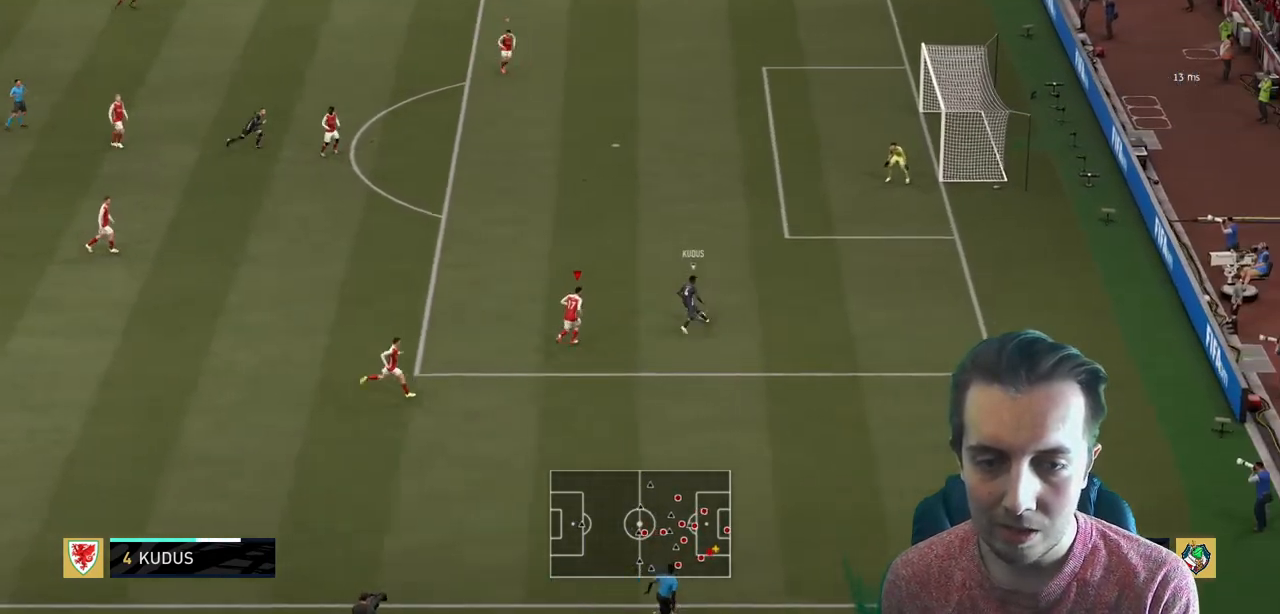
{"buttons": ["R2"], "left_stick": "up", "right_stick": "center", "events": [[100, "left_stick", "up-right"], [500, "left_stick", "up"]]}
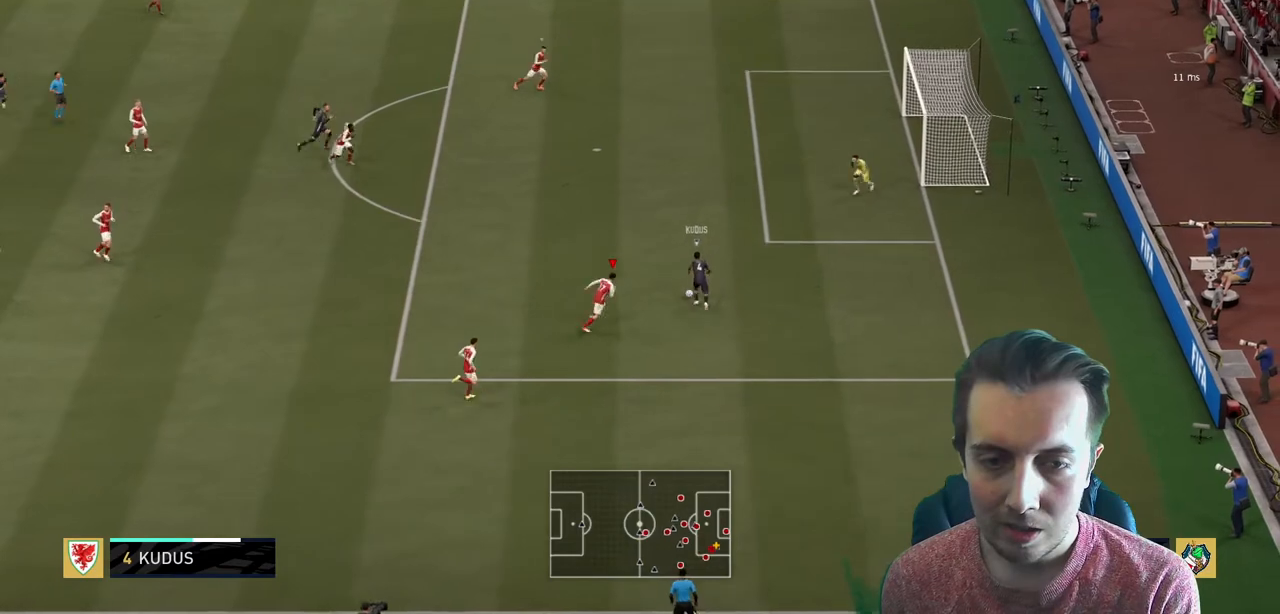
{"buttons": ["R2"], "left_stick": "up-right", "right_stick": "center", "events": [[467, "left_stick", "up-right"]]}
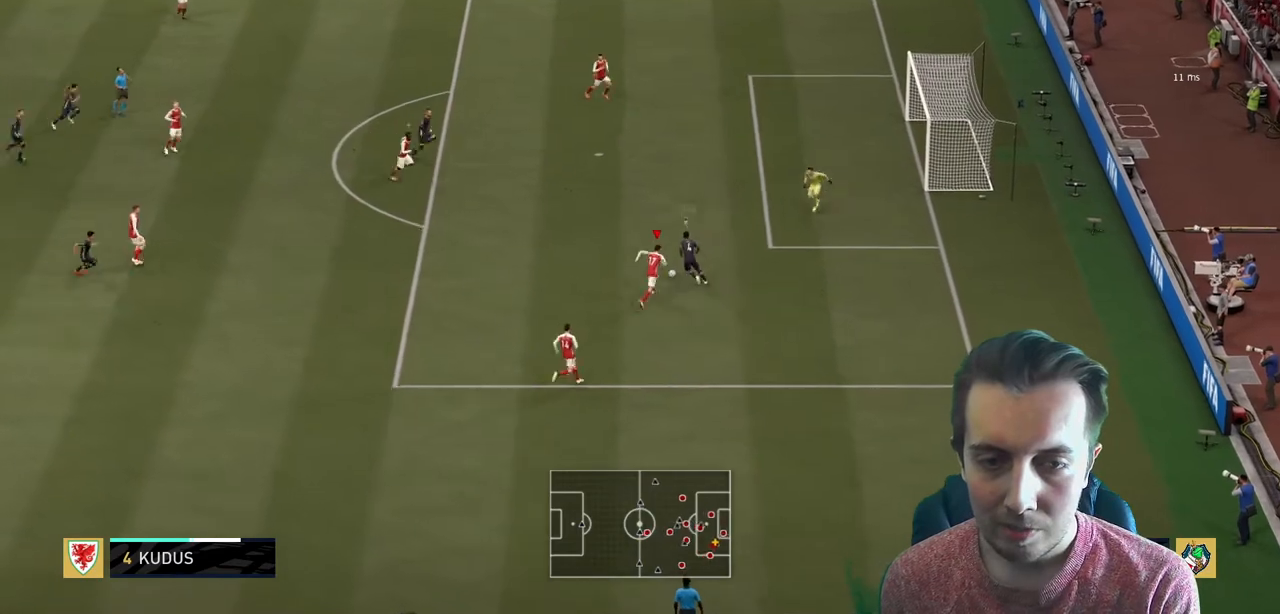
{"buttons": ["Y", "R2"], "left_stick": "up-left", "right_stick": "center", "events": [[166, "Y", "down"], [166, "left_stick", "up"], [467, "left_stick", "up-left"]]}
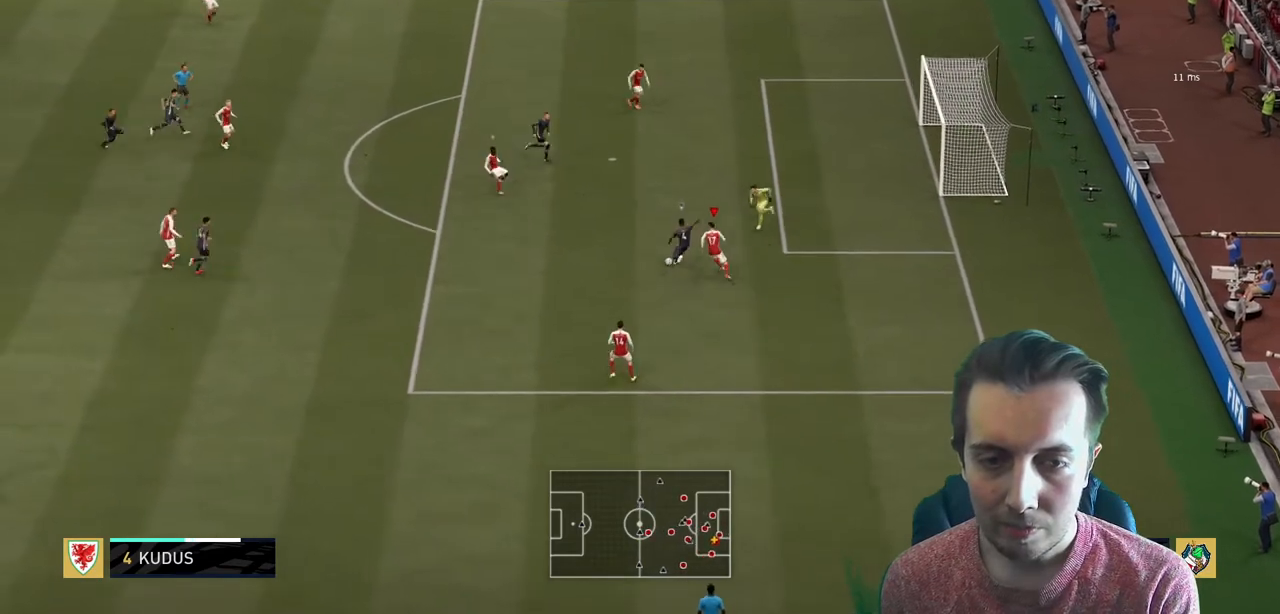
{"buttons": ["Y", "R2"], "left_stick": "left", "right_stick": "center", "events": [[100, "left_stick", "left"]]}
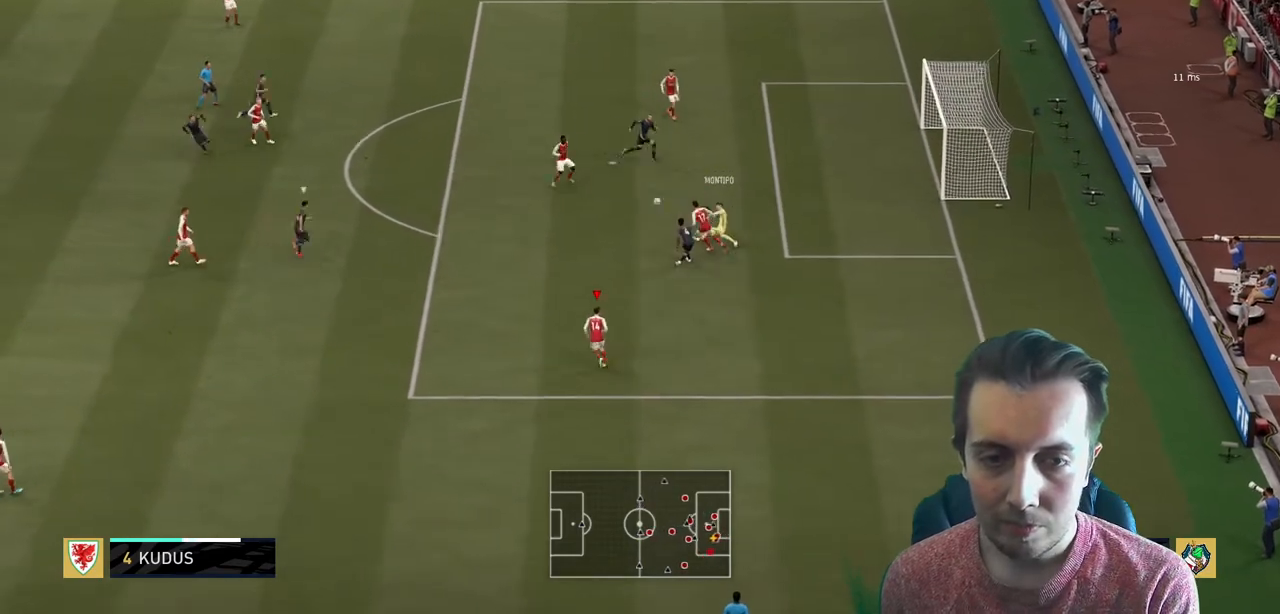
{"buttons": ["R2"], "left_stick": "left", "right_stick": "center", "events": [[400, "Y", "up"]]}
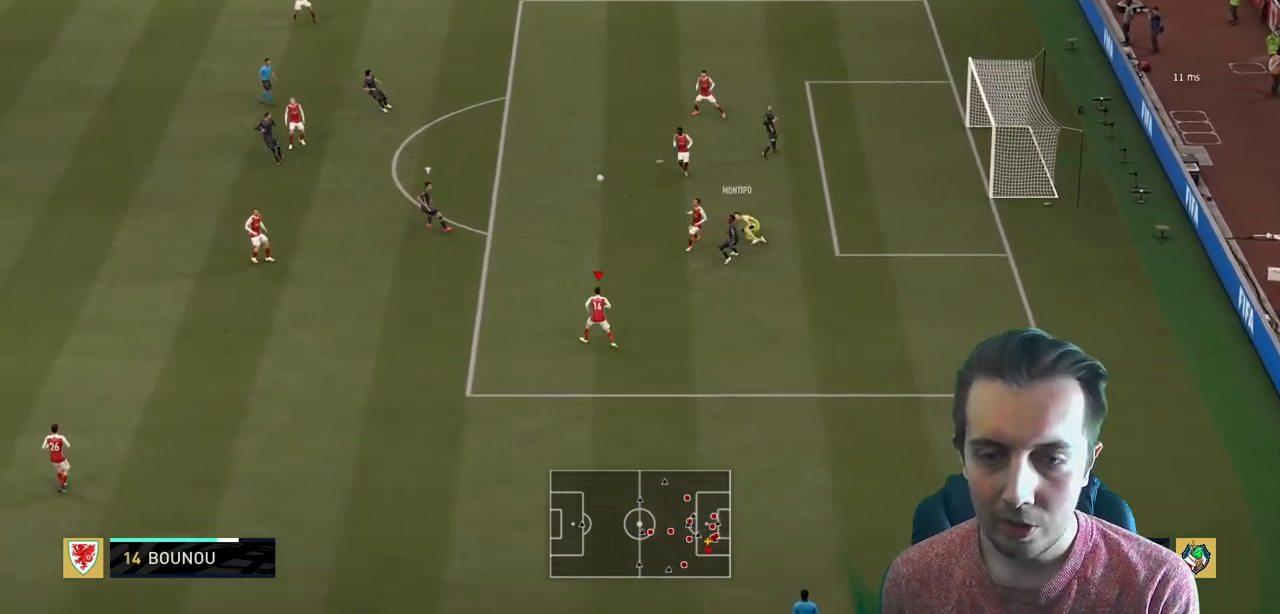
{"buttons": ["A", "R2"], "left_stick": "left", "right_stick": "center", "events": [[467, "A", "down"]]}
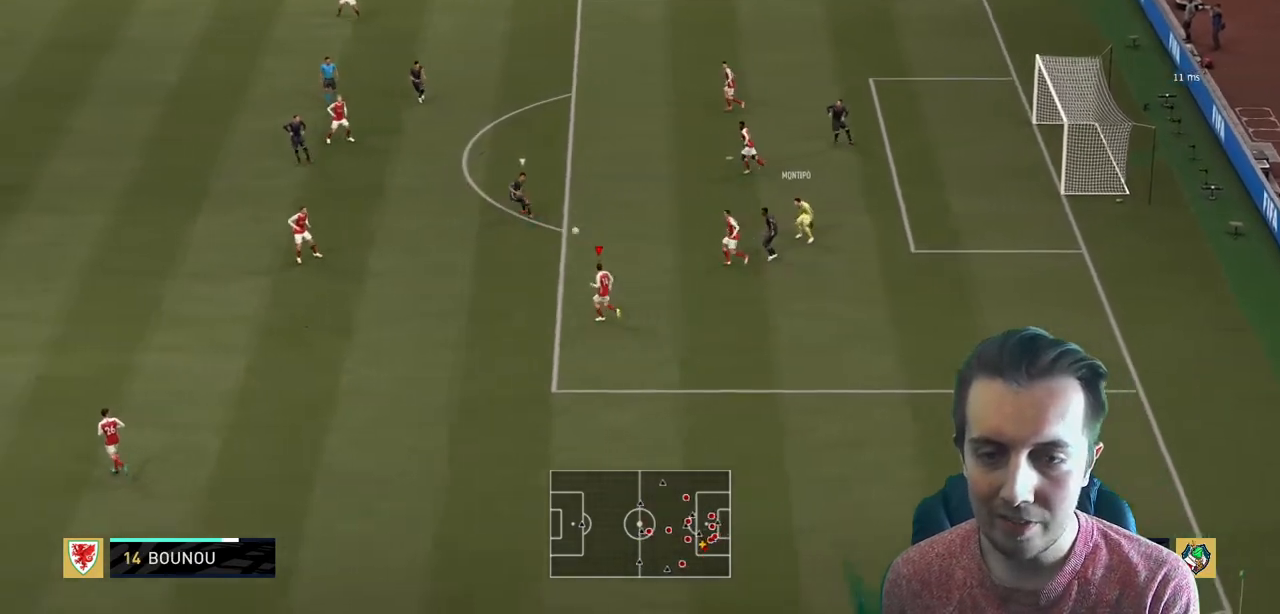
{"buttons": ["R2"], "left_stick": "left", "right_stick": "center", "events": [[133, "A", "up"]]}
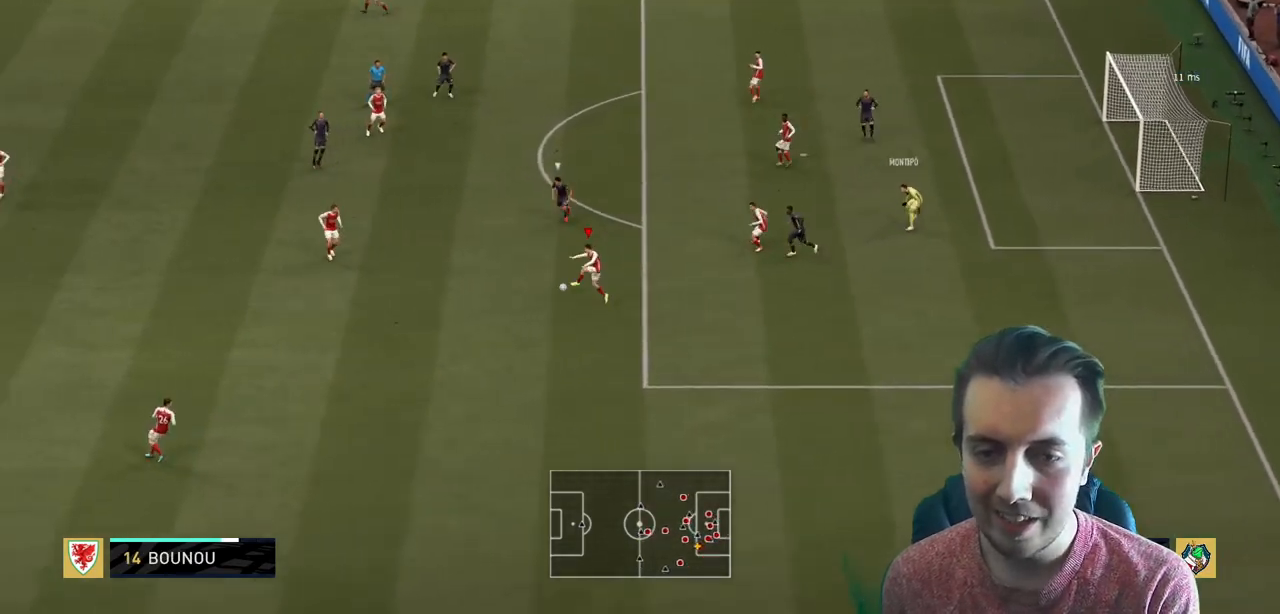
{"buttons": ["R2"], "left_stick": "left", "right_stick": "center", "events": []}
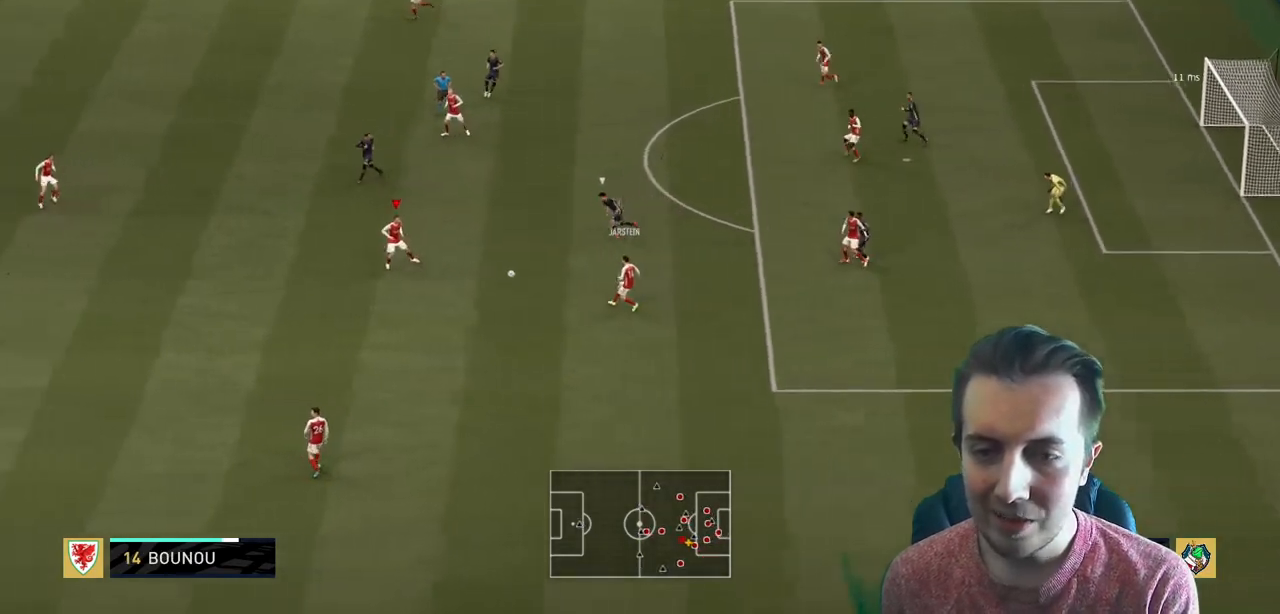
{"buttons": [], "left_stick": "up-left", "right_stick": "center", "events": [[233, "R2", "up"], [300, "L1", "down"], [500, "L1", "up"], [500, "left_stick", "up-left"]]}
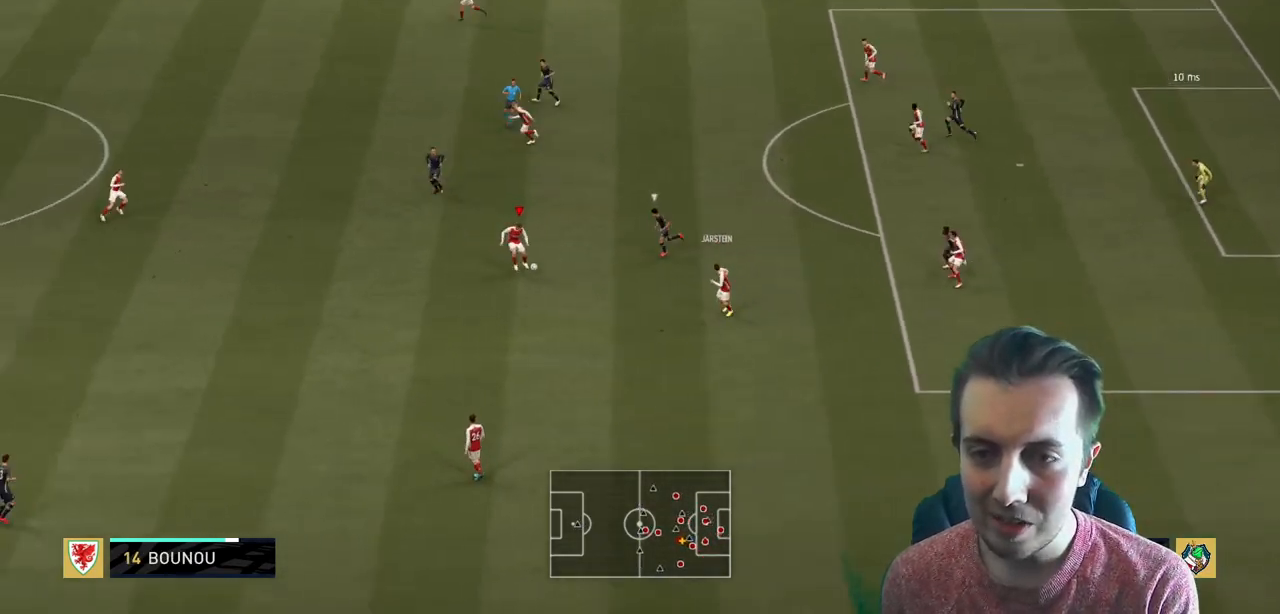
{"buttons": [], "left_stick": "up", "right_stick": "center", "events": [[234, "left_stick", "up"]]}
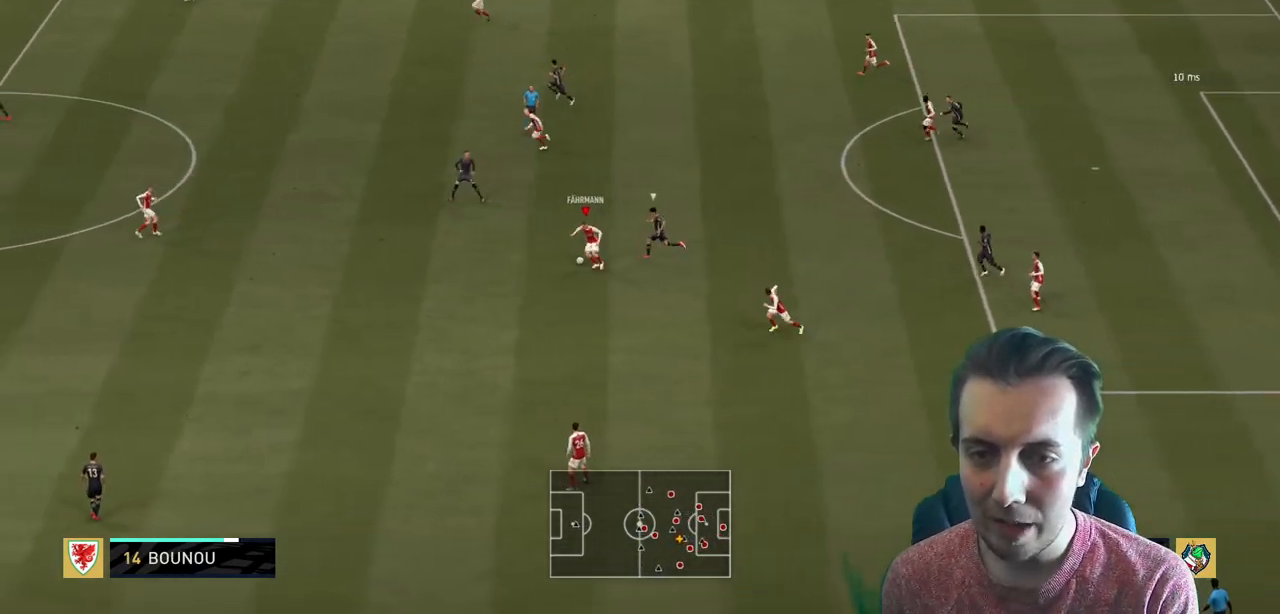
{"buttons": ["R2"], "left_stick": "center", "right_stick": "center", "events": [[100, "Y", "down"], [133, "R2", "down"], [300, "Y", "up"], [433, "left_stick", "center"]]}
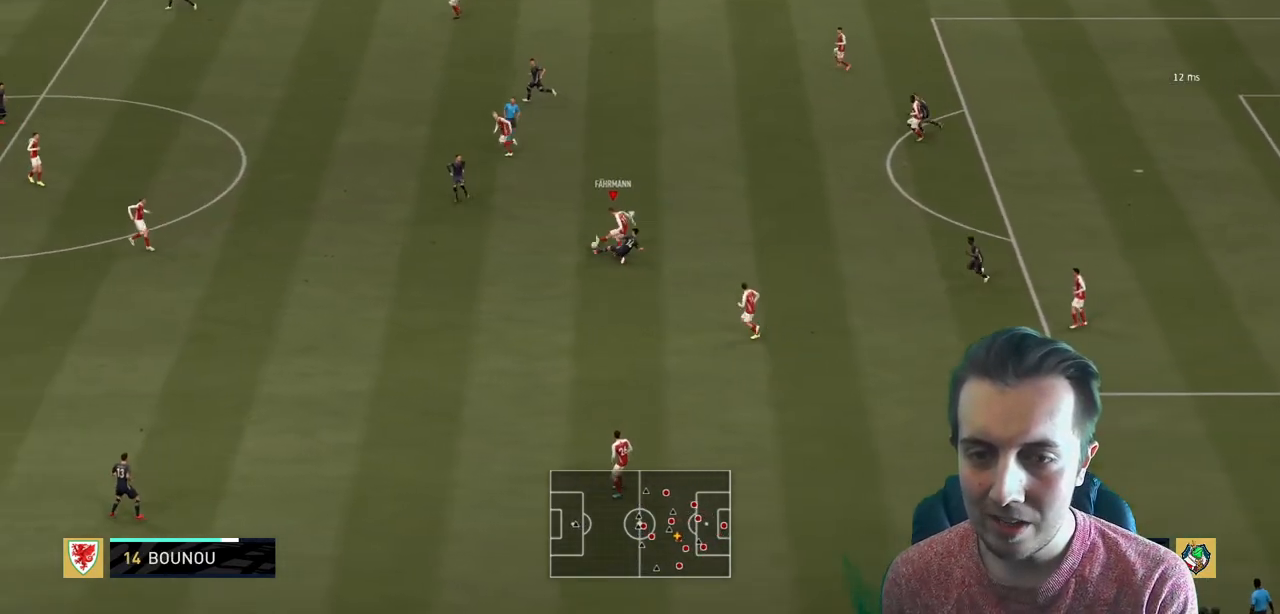
{"buttons": ["R2"], "left_stick": "left", "right_stick": "center", "events": [[267, "left_stick", "left"]]}
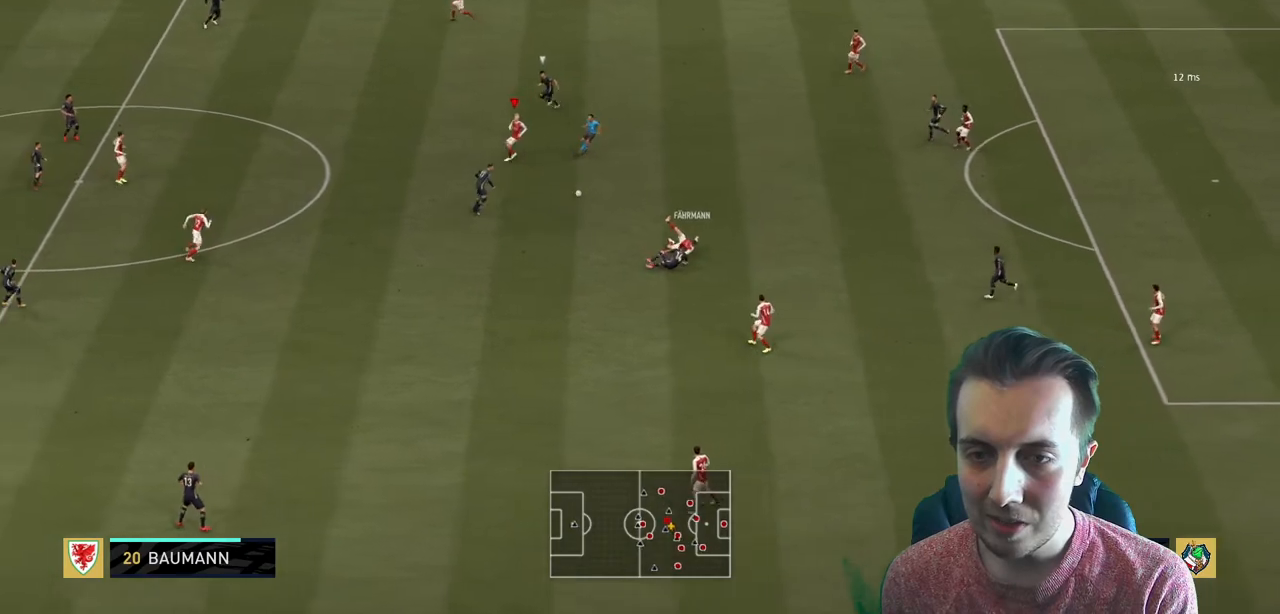
{"buttons": ["A", "L1"], "left_stick": "left", "right_stick": "center", "events": [[200, "R2", "up"], [467, "A", "down"], [500, "L1", "down"]]}
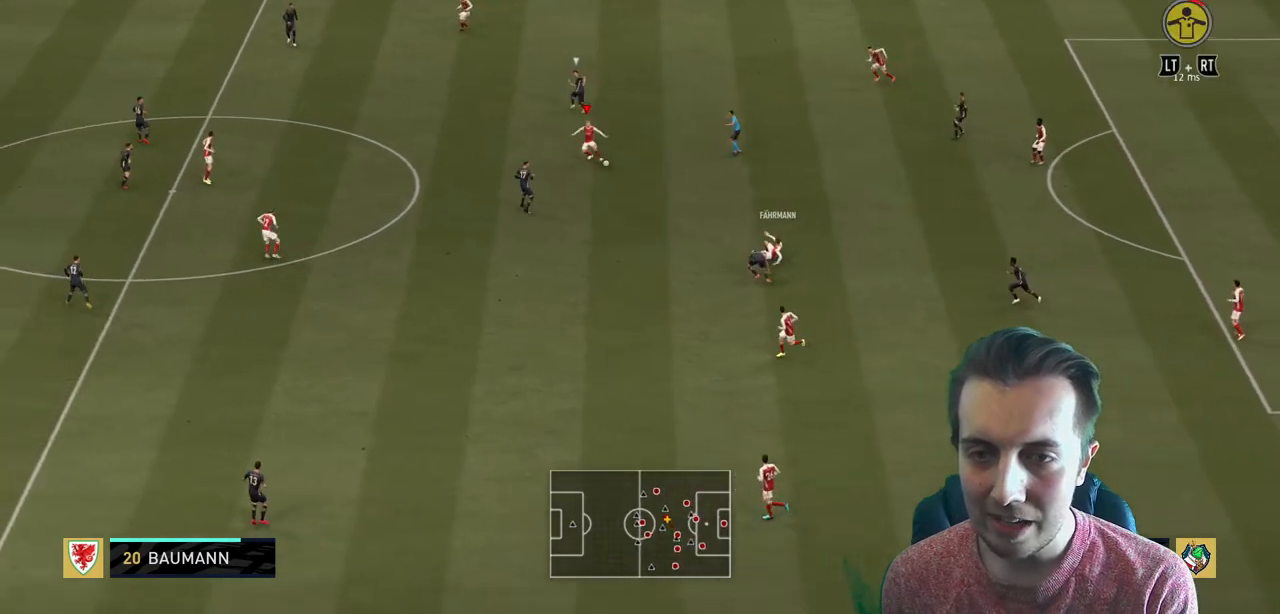
{"buttons": [], "left_stick": "center", "right_stick": "center", "events": [[134, "A", "up"], [167, "L1", "up"], [400, "left_stick", "center"]]}
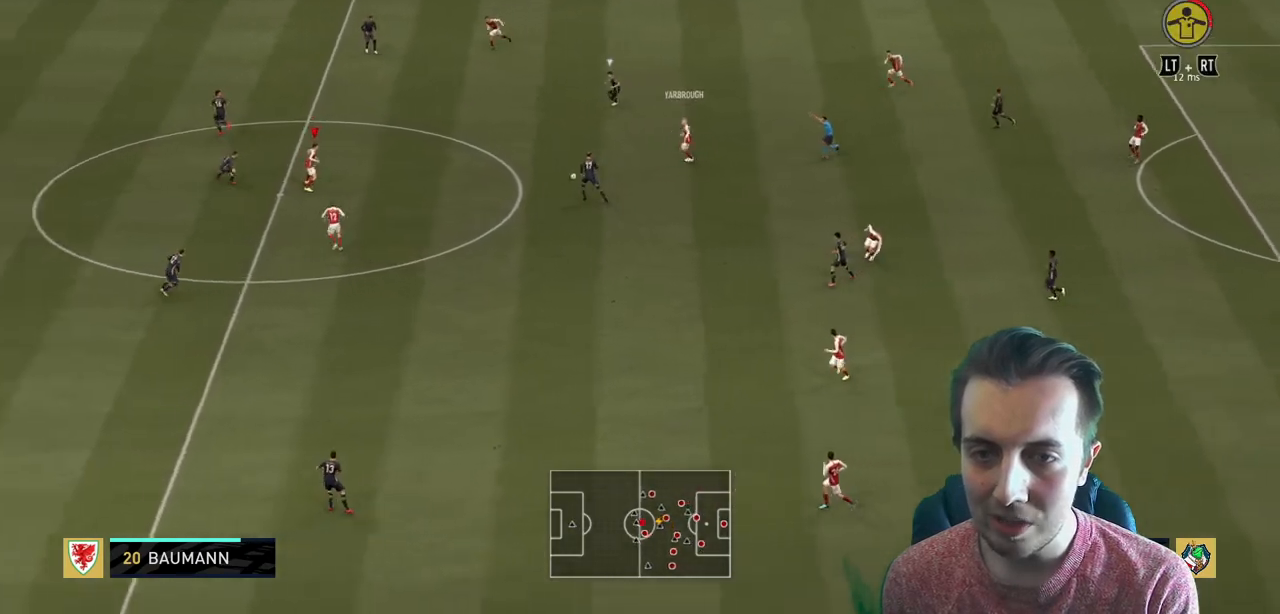
{"buttons": [], "left_stick": "down", "right_stick": "center", "events": [[200, "left_stick", "down-right"], [300, "left_stick", "down"]]}
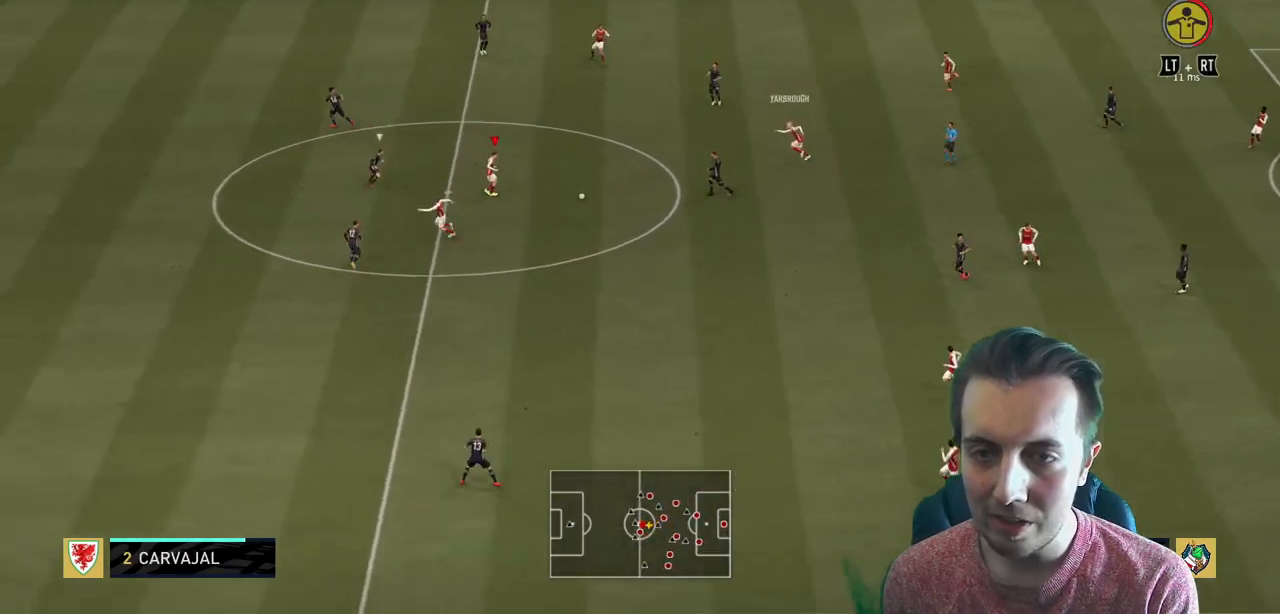
{"buttons": ["Y", "R2"], "left_stick": "left", "right_stick": "center", "events": [[200, "left_stick", "down-left"], [300, "left_stick", "left"], [400, "Y", "down"], [434, "R2", "down"]]}